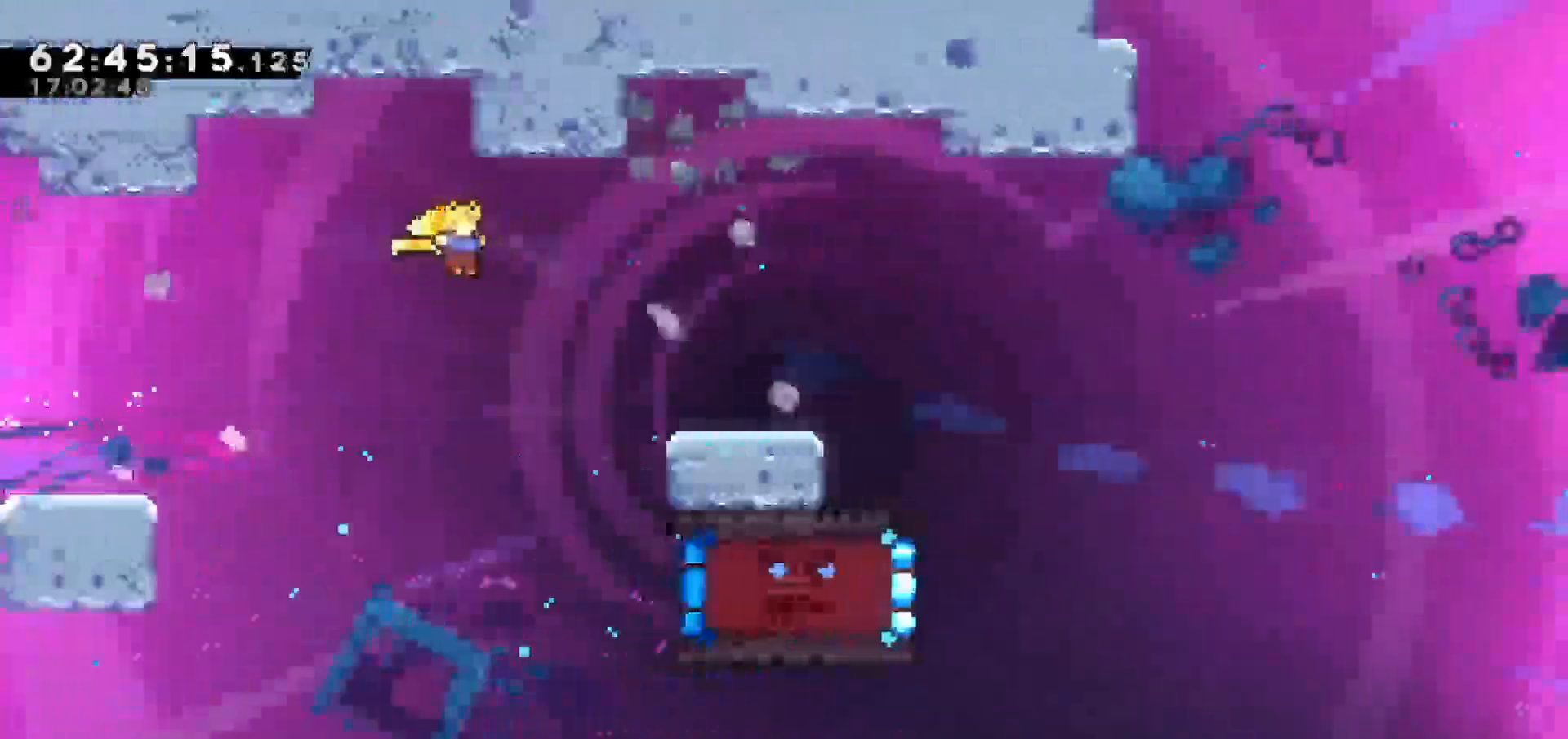
Gameplay with keyboard; each line is a JSON object with the keys held at the frame after it. "events" lists presses ("down") and releases ("up") of "dash", "demo", "down", "escape", "grab", "jump", "jump2", "left", "return", "right", "talk" and "up" between this image and that frame as [ms after this image, input, new state], when the widget could be followed in between. No other keys are recorded. Mouse input is not recorded. Key names are as the overlay labels them; some are game actions (e.g. jump) rather than physical keys.
{"keys": ["down", "grab", "right"], "events": [[100, "dash", "down"], [100, "jump", "up"], [350, "dash", "up"], [350, "grab", "down"], [383, "down", "down"]]}
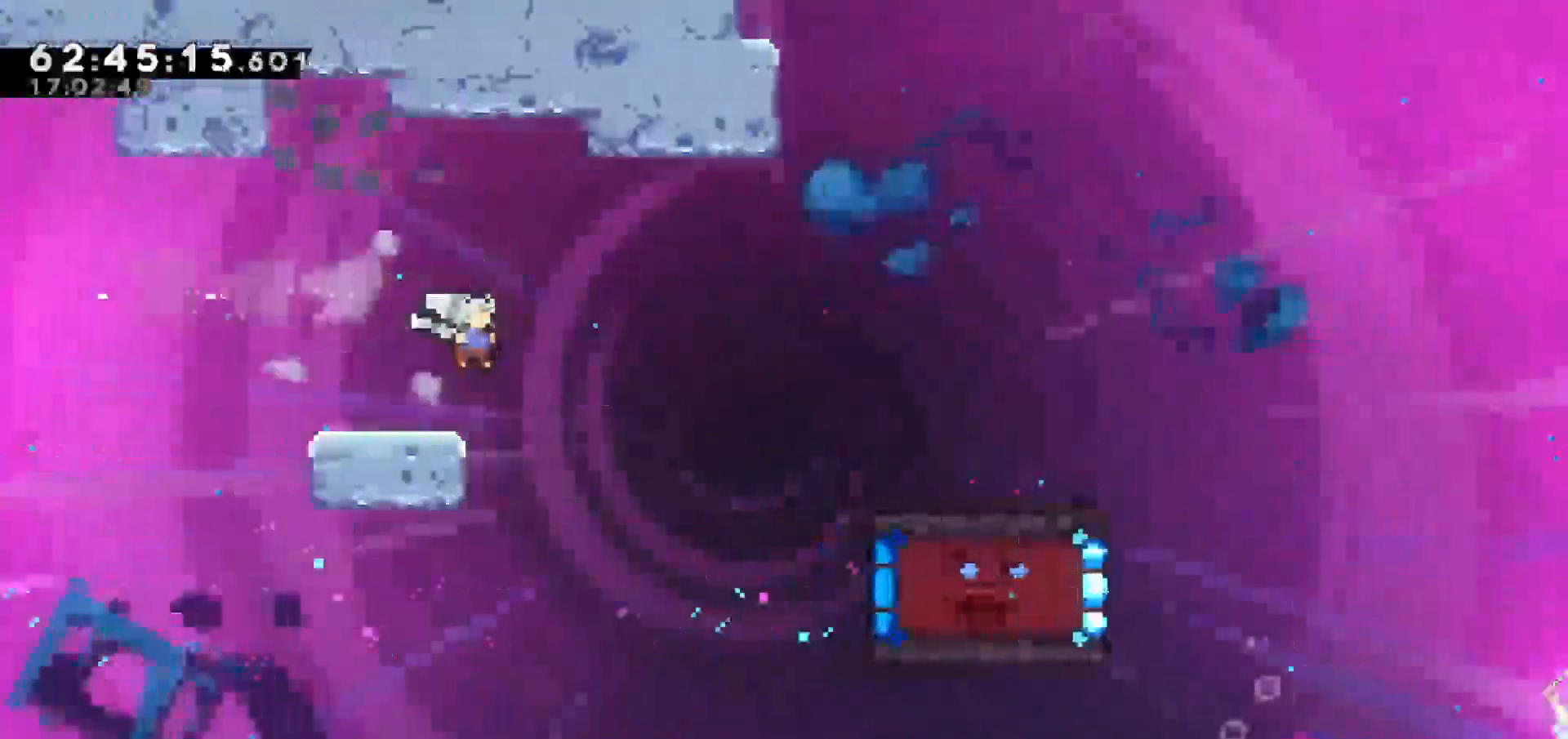
{"keys": ["down"], "events": [[67, "down", "up"], [217, "left", "down"], [267, "right", "up"], [450, "down", "down"], [483, "grab", "up"], [483, "left", "up"]]}
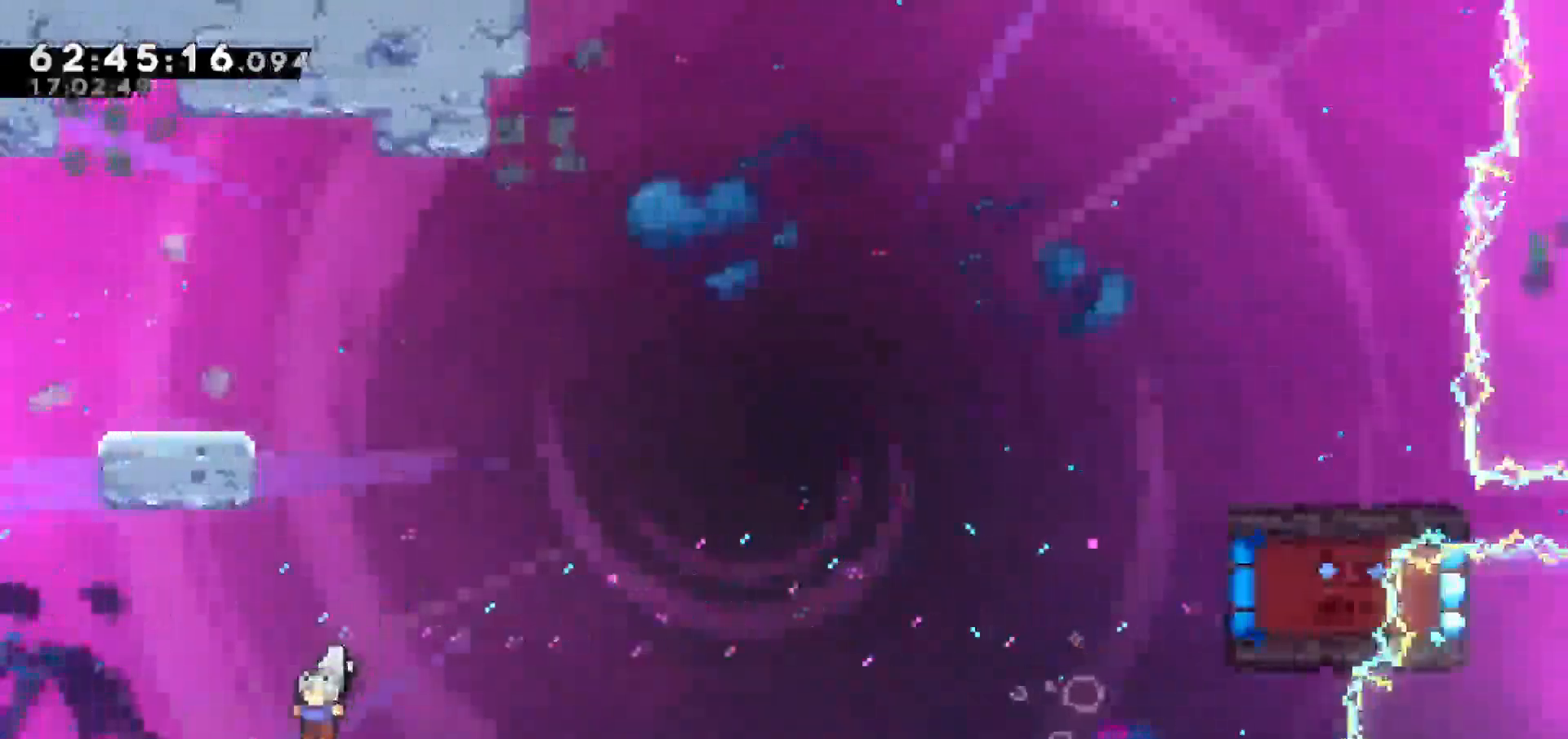
{"keys": ["down"], "events": []}
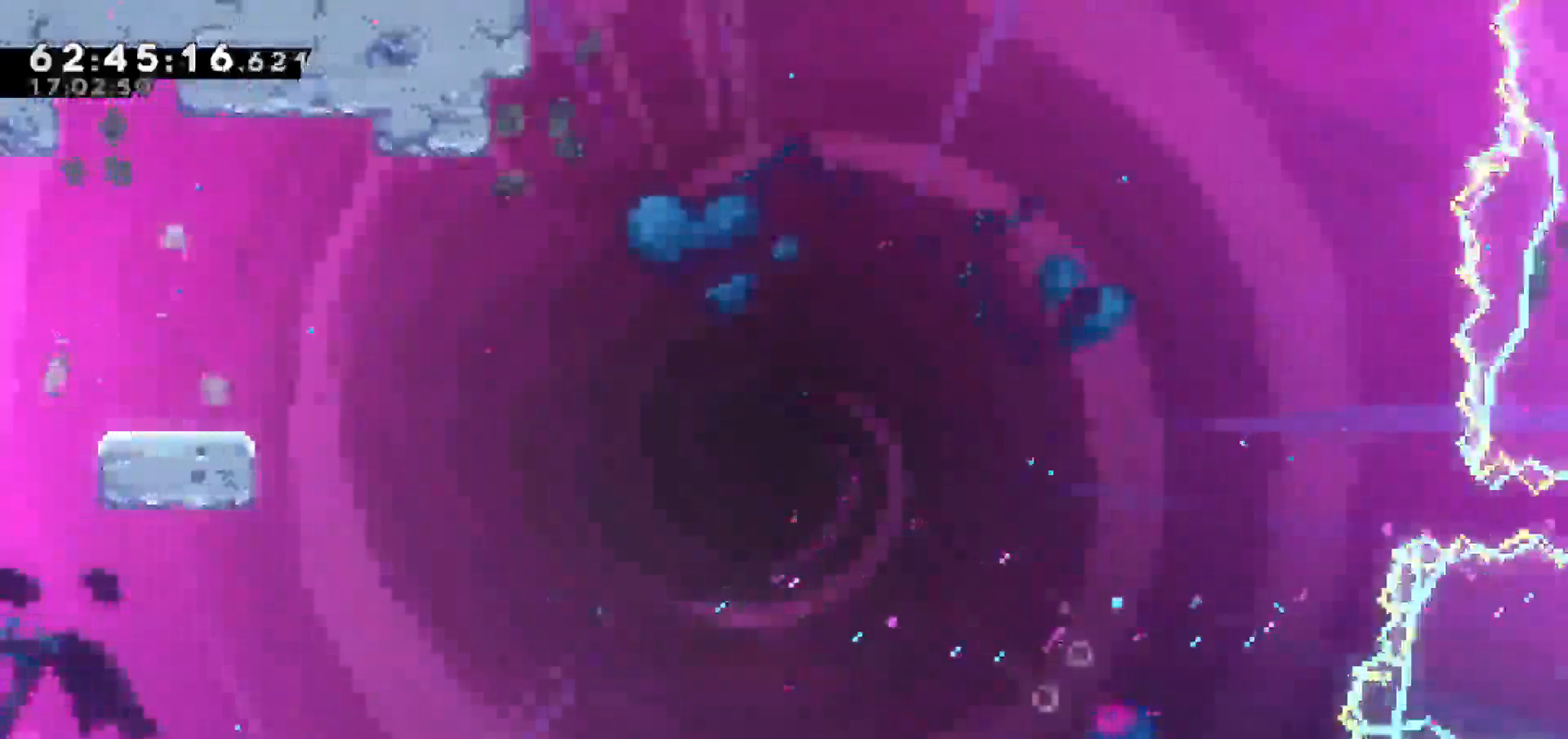
{"keys": []}
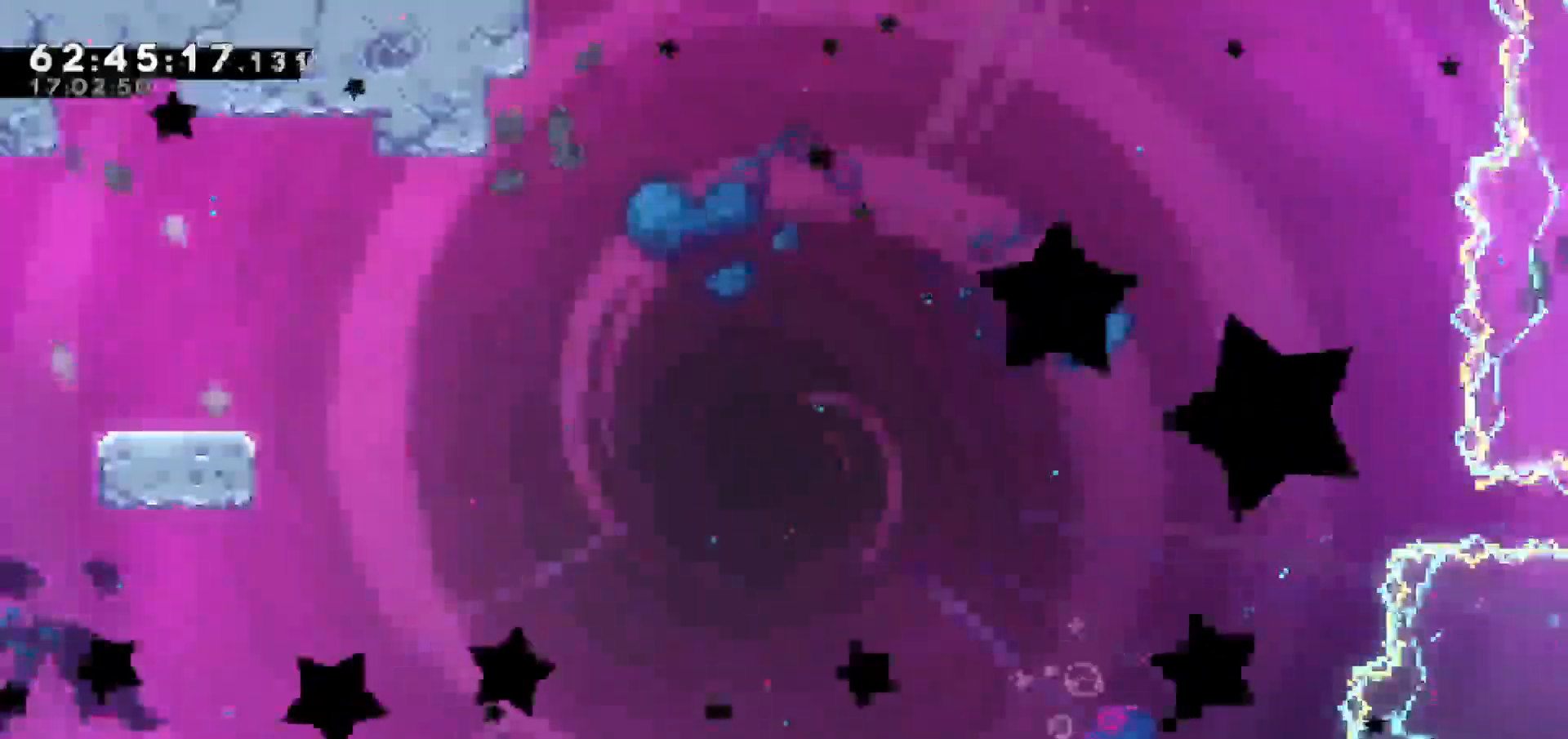
{"keys": [], "events": []}
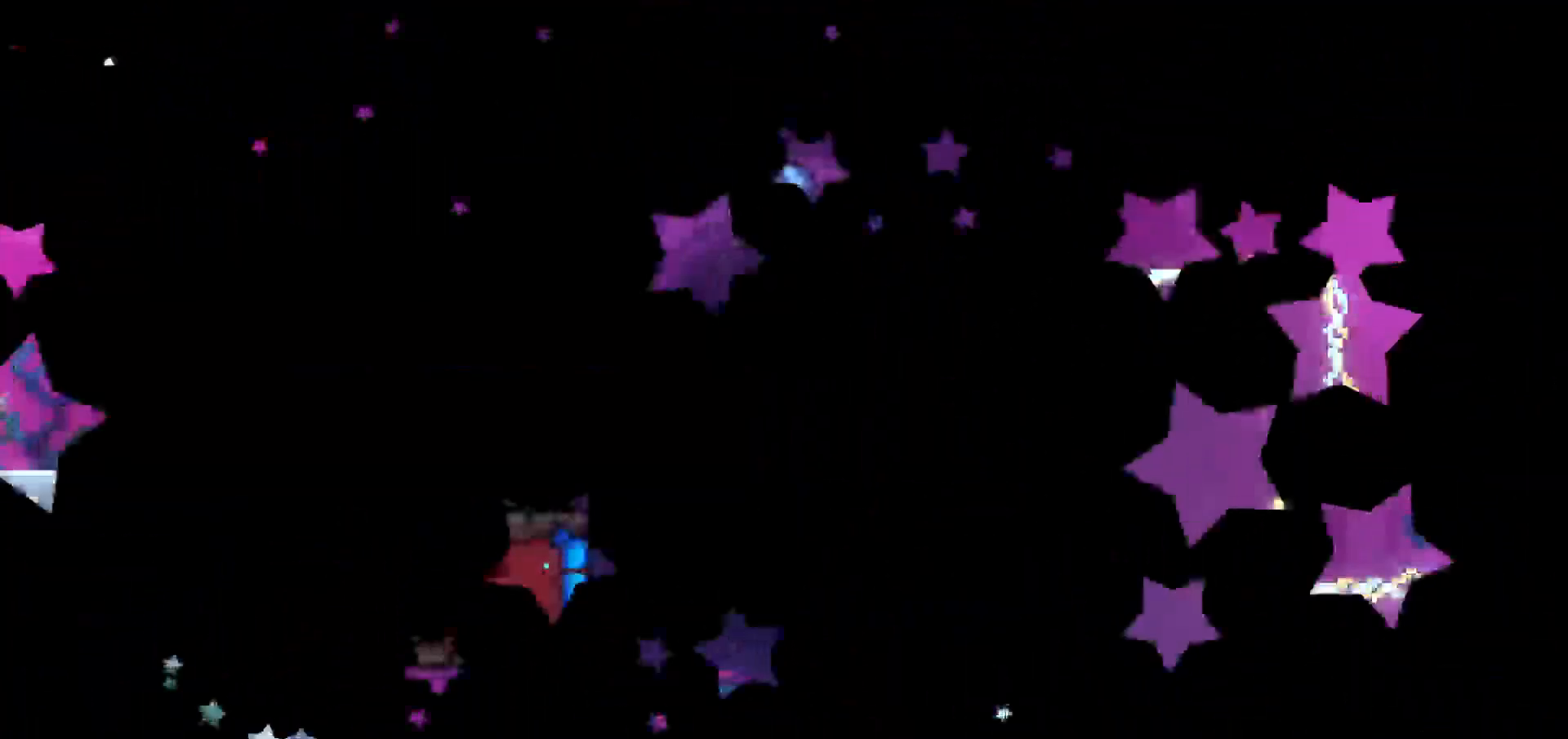
{"keys": ["right"], "events": [[417, "right", "down"]]}
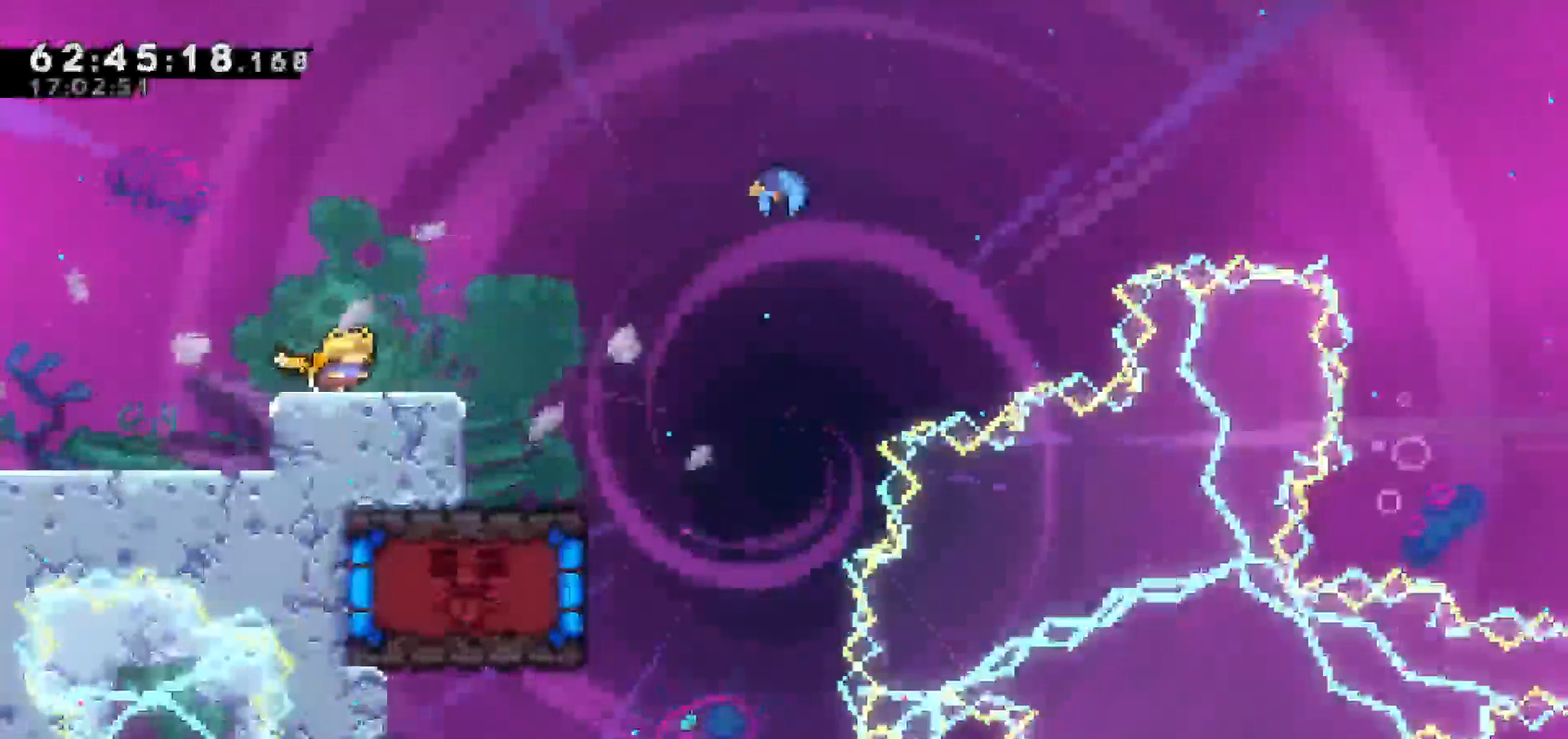
{"keys": ["jump", "right"], "events": [[200, "jump", "down"]]}
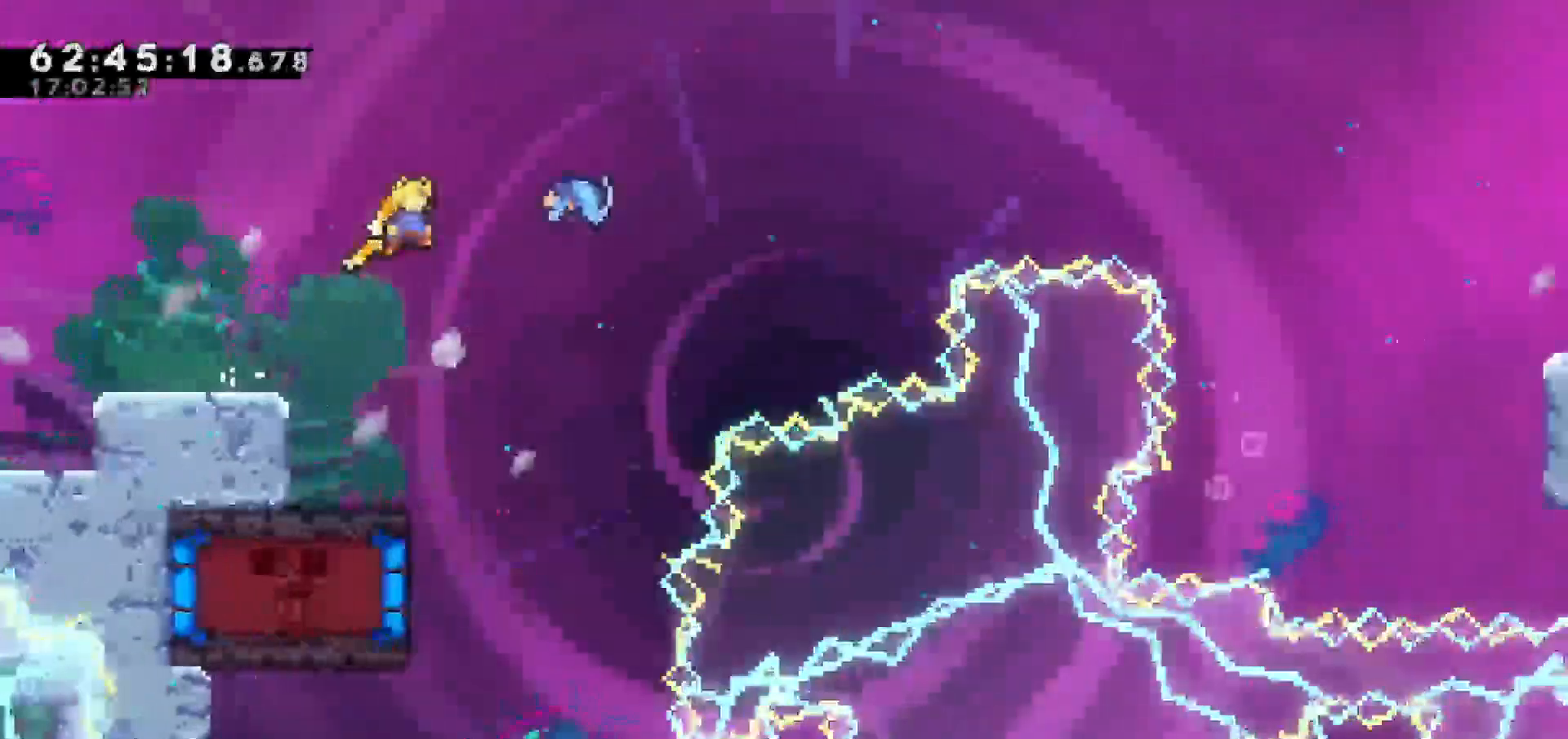
{"keys": ["dash", "left"], "events": [[17, "jump", "up"], [67, "right", "up"], [350, "left", "down"], [450, "dash", "down"]]}
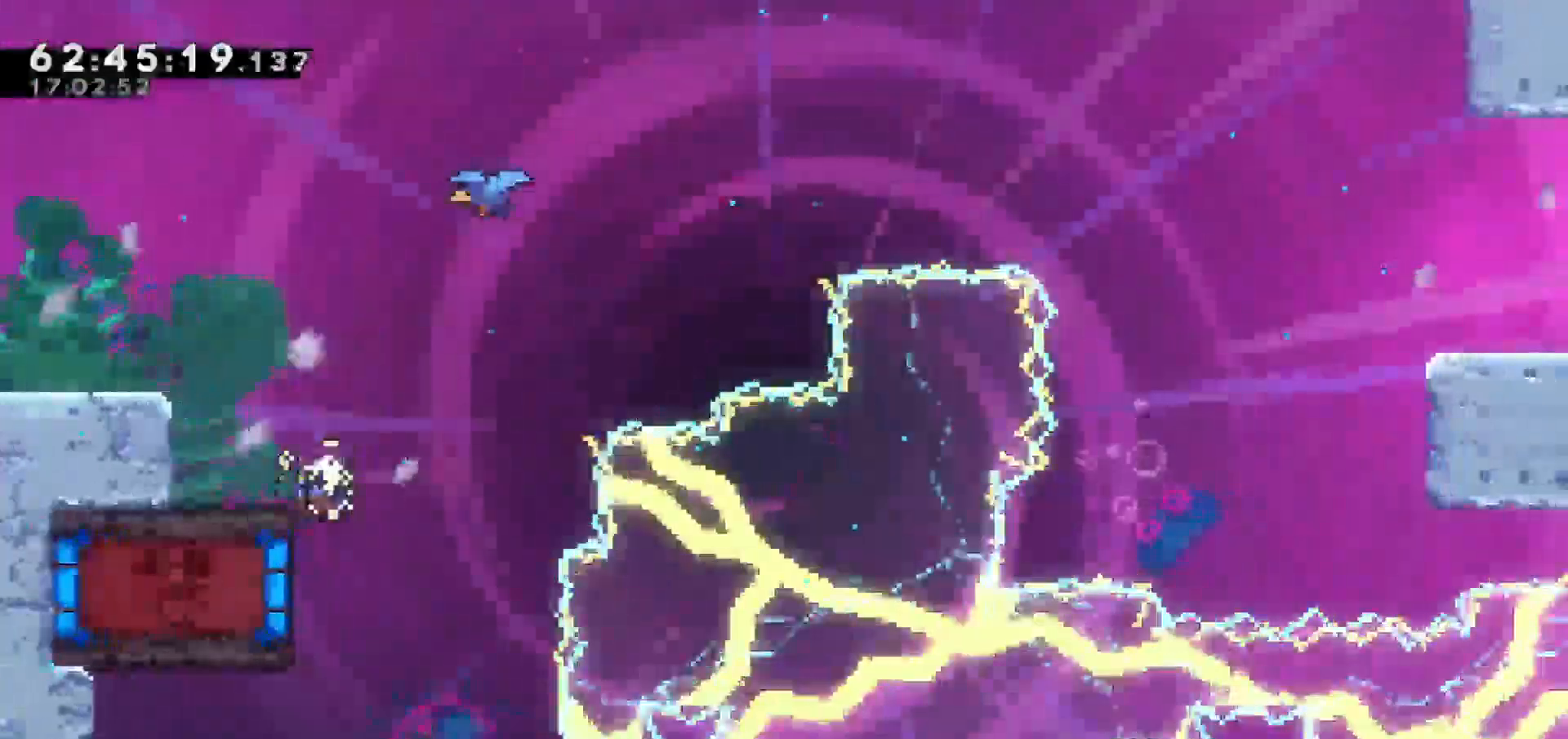
{"keys": ["left"], "events": [[133, "dash", "up"], [233, "right", "down"], [267, "left", "up"], [317, "right", "up"], [367, "left", "down"]]}
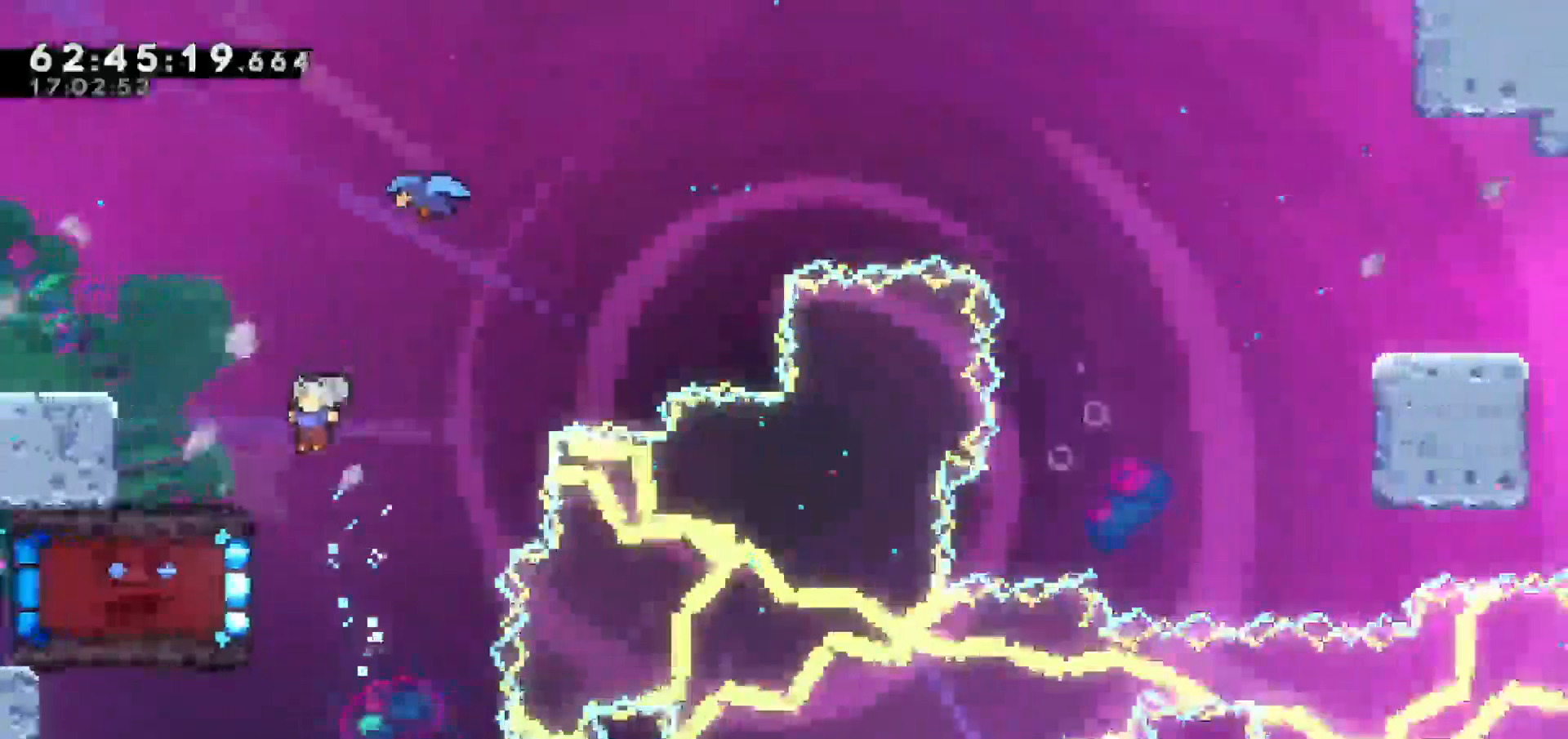
{"keys": ["dash", "up"], "events": [[150, "left", "up"], [150, "right", "down"], [200, "jump", "down"], [300, "up", "down"], [350, "right", "up"], [383, "dash", "down"], [383, "jump", "up"]]}
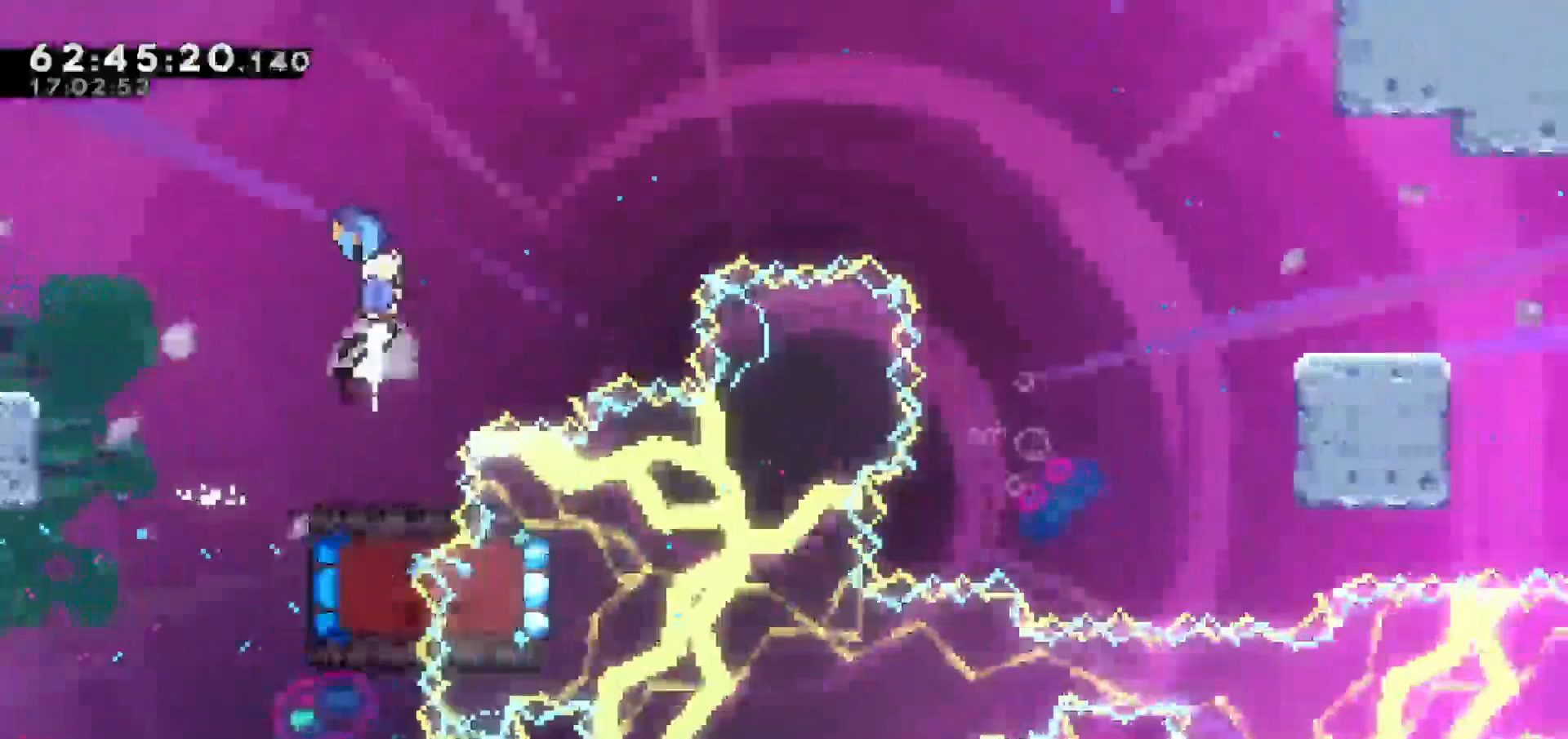
{"keys": ["right"], "events": [[117, "dash", "up"], [300, "right", "down"], [350, "up", "up"]]}
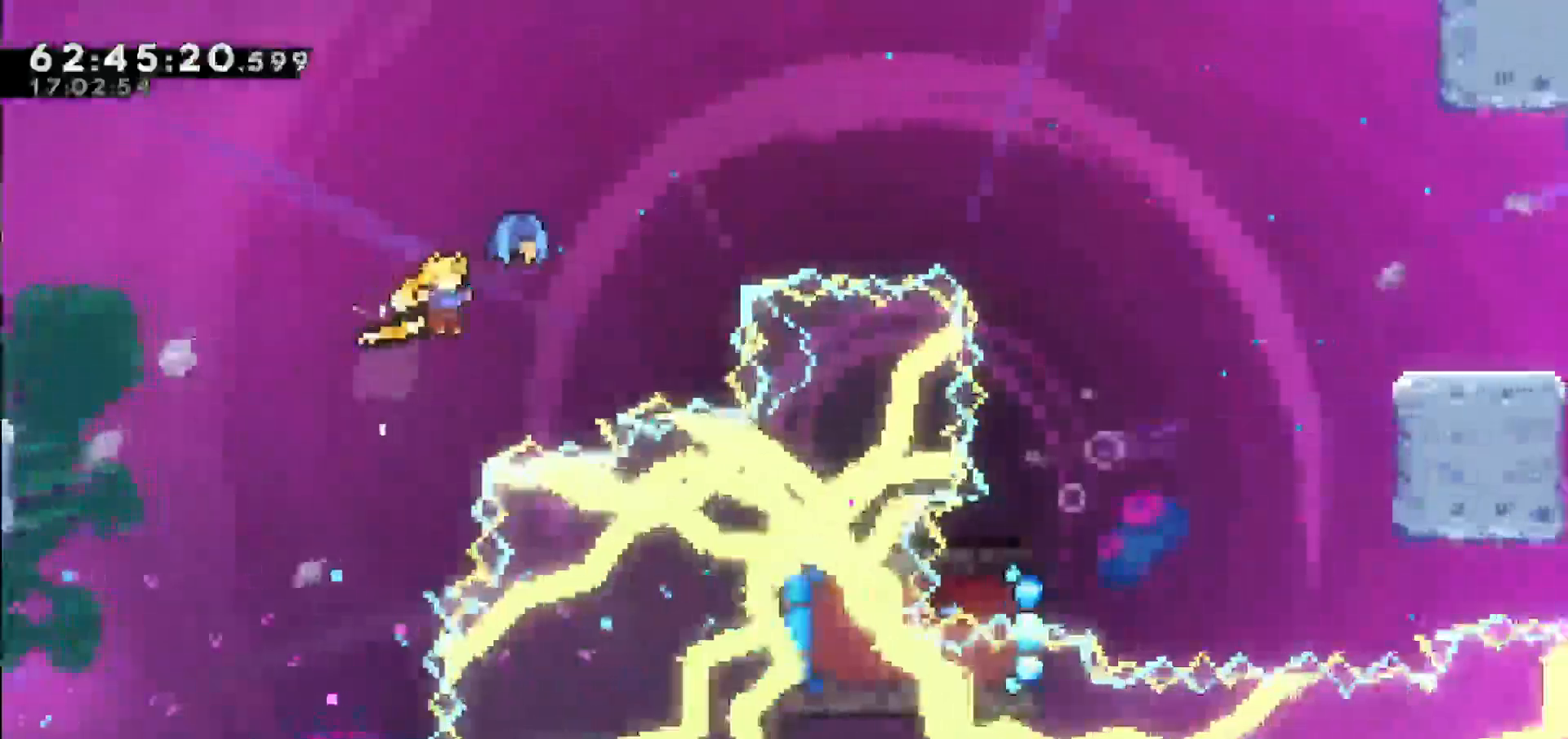
{"keys": ["right"], "events": []}
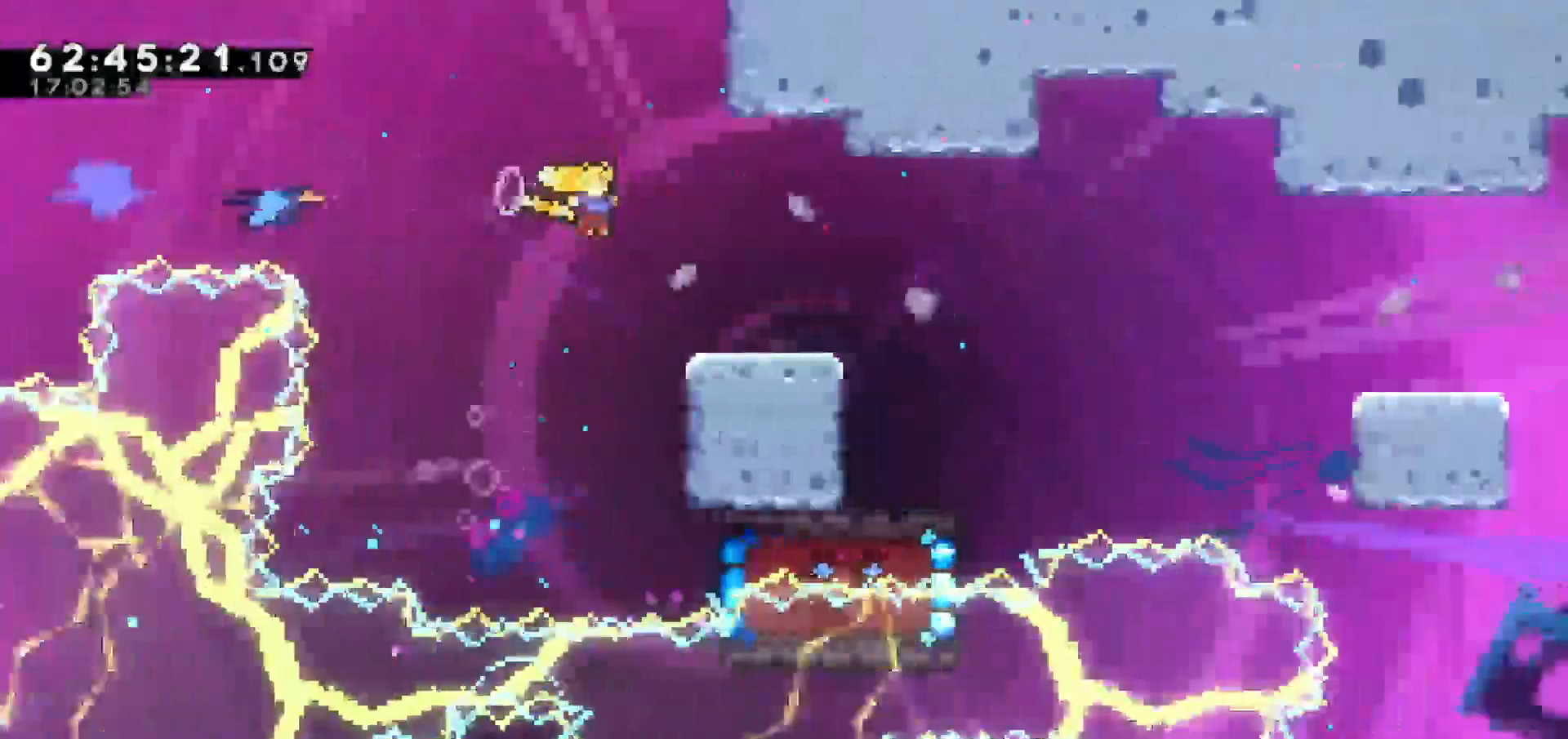
{"keys": ["jump", "right"], "events": [[50, "dash", "down"], [50, "down", "down"], [200, "jump", "down"], [250, "down", "up"], [300, "dash", "up"]]}
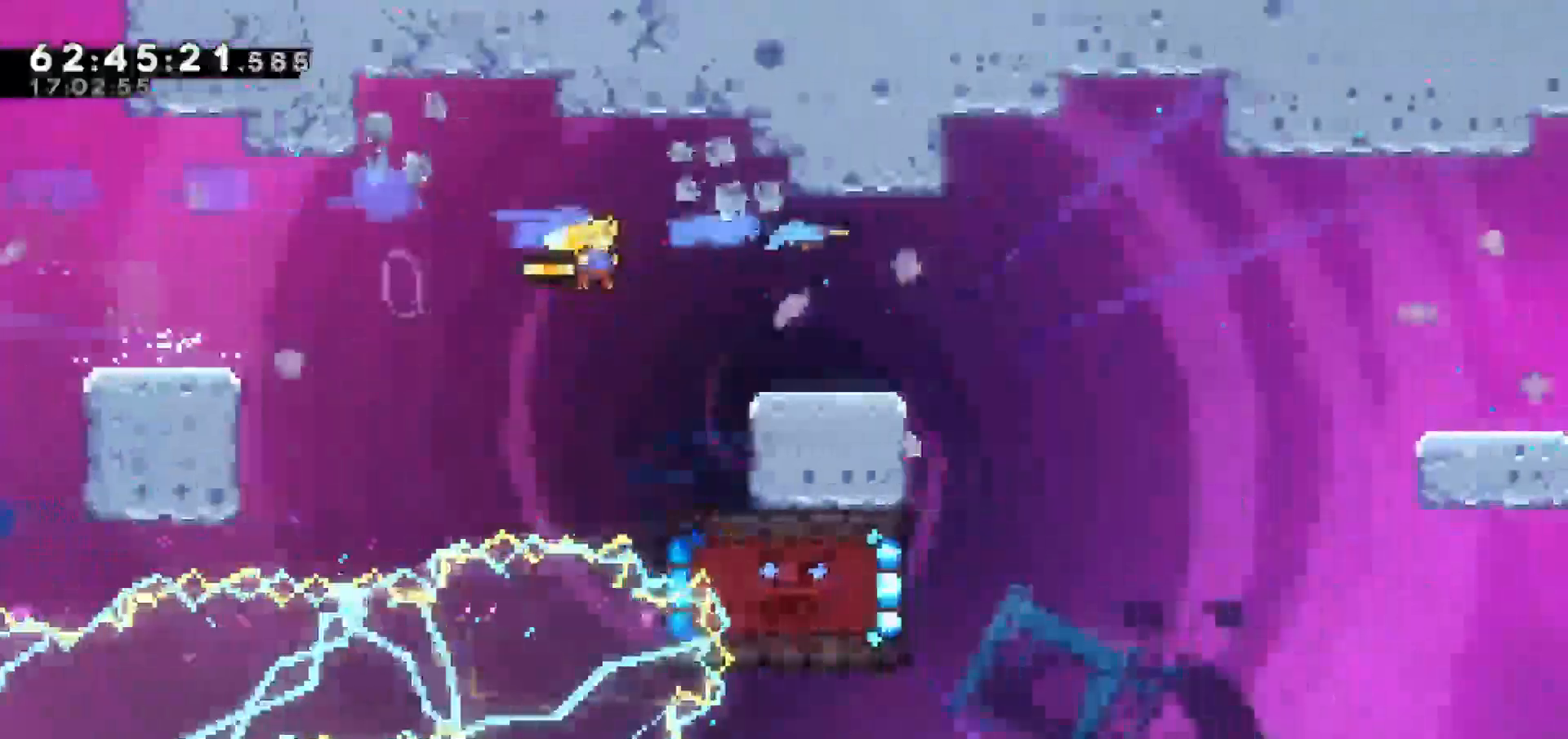
{"keys": ["jump", "right"], "events": [[117, "dash", "down"], [117, "down", "down"], [117, "jump", "up"], [267, "jump", "down"], [367, "dash", "up"], [400, "down", "up"]]}
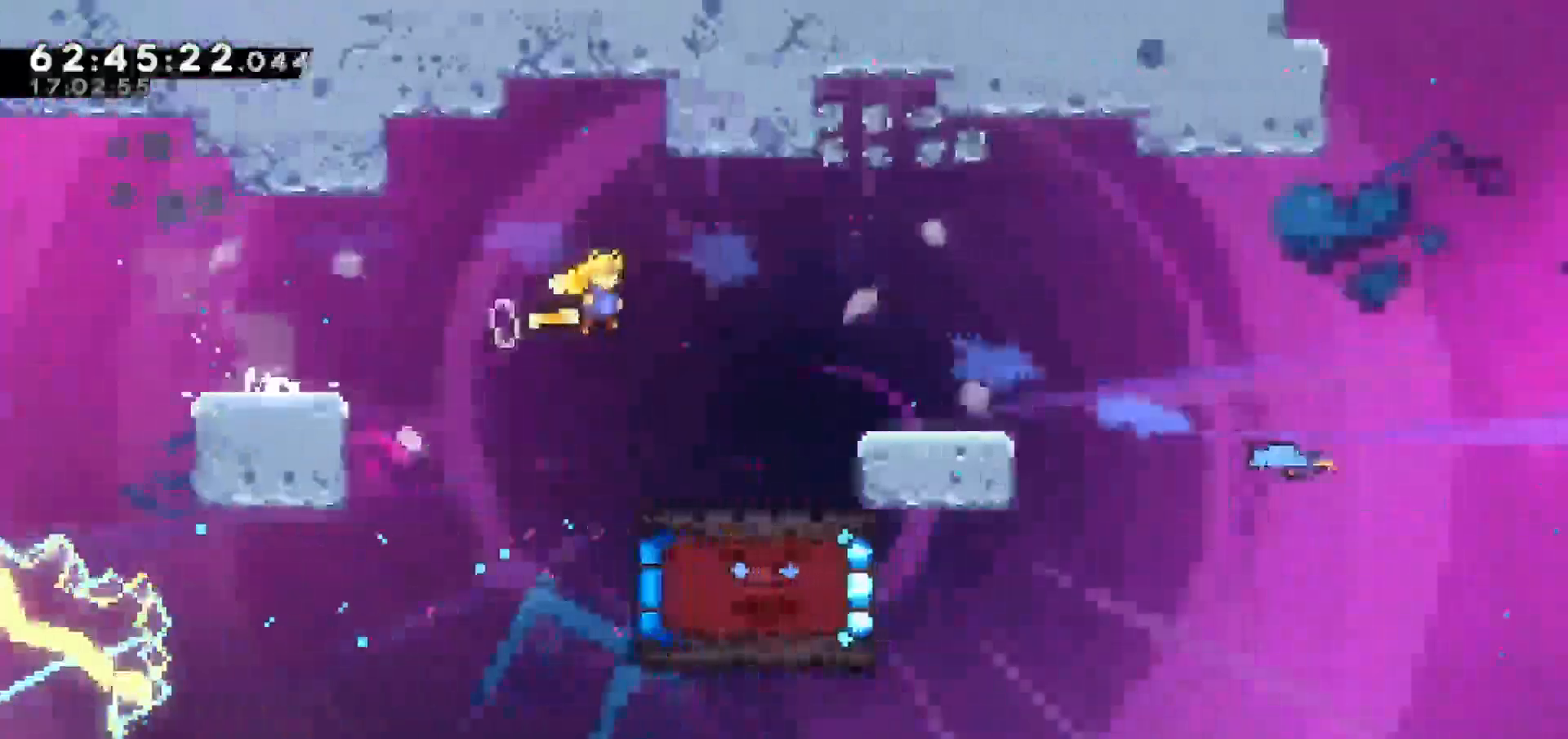
{"keys": ["down", "jump", "right"], "events": [[233, "dash", "down"], [233, "down", "down"], [233, "jump", "up"], [367, "jump", "down"], [417, "dash", "up"]]}
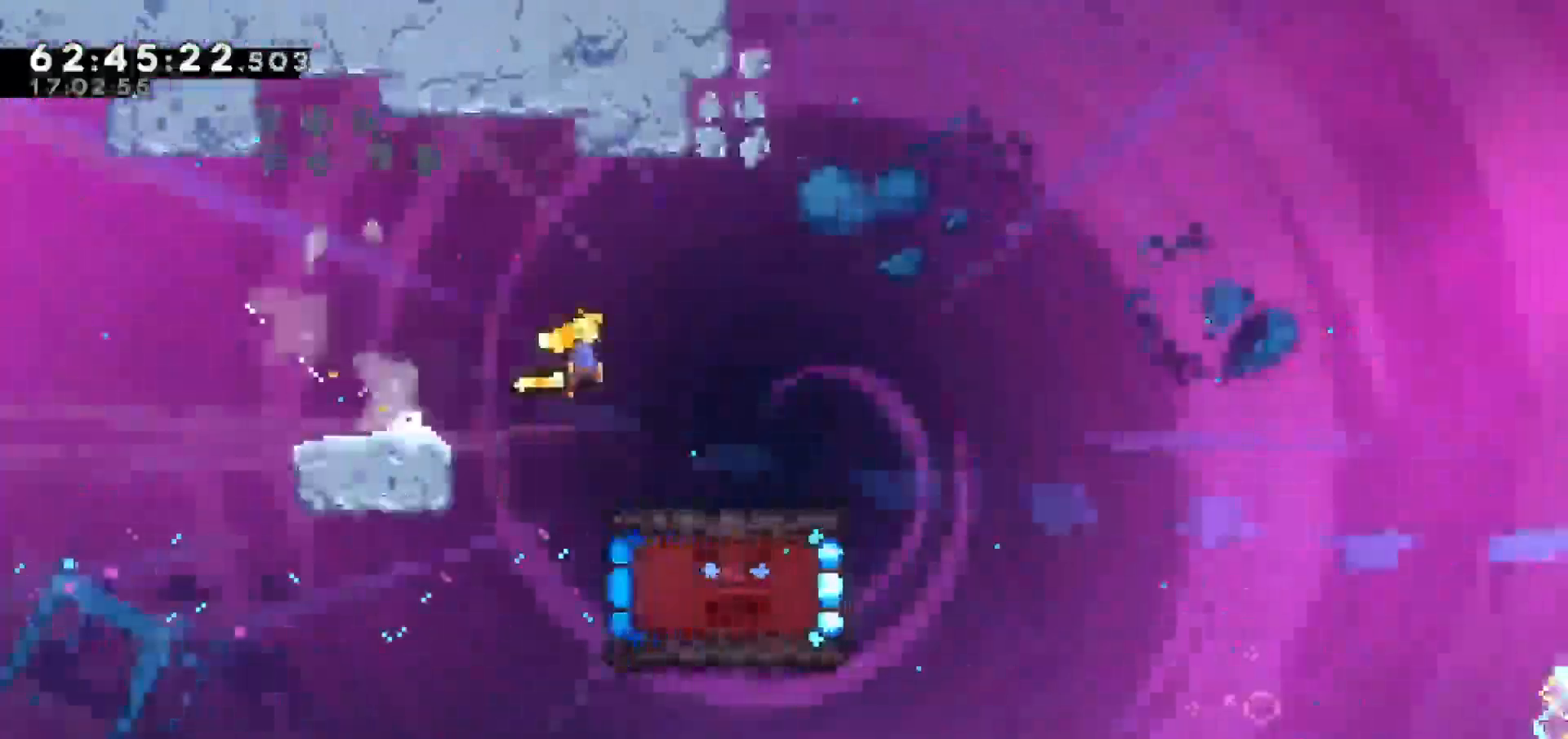
{"keys": ["down", "grab", "right"], "events": [[67, "down", "up"], [117, "jump", "up"], [233, "down", "down"], [383, "grab", "down"]]}